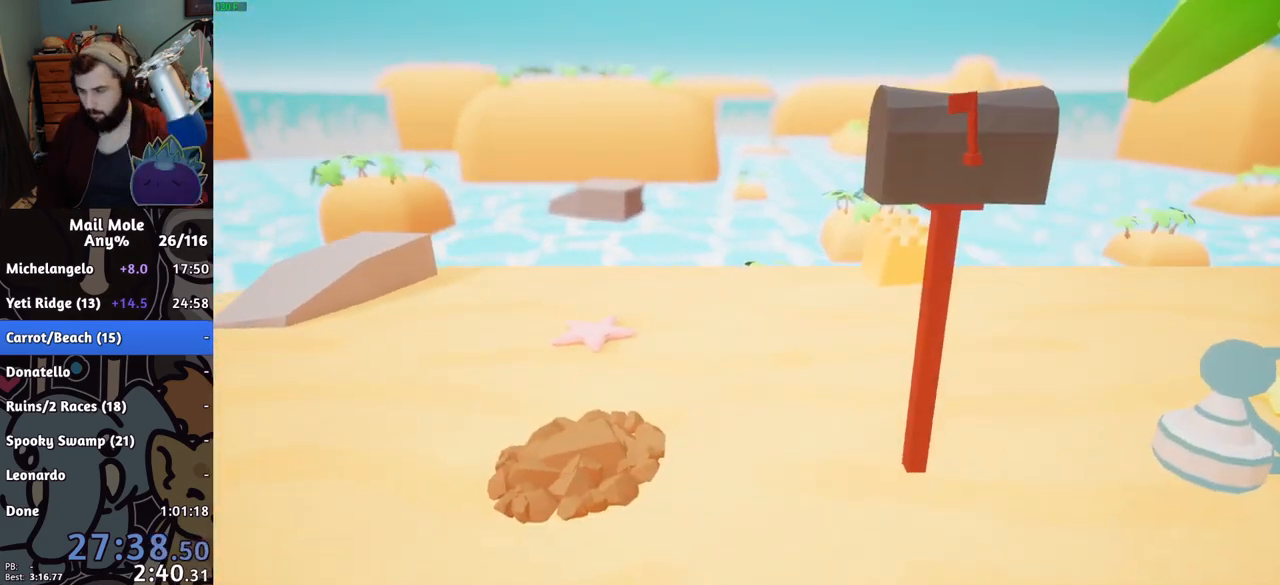
Gameplay with a controller (PlayStation layout); each line is a JSON object with the inputs held at the frame after it. "events" lists button and stick changes between this image and that frame as [ms after this image, input, new state], when the widget could be followed in between. Not read: L3 R1 R3.
{"buttons": [], "left_stick": "center", "right_stick": "center", "events": []}
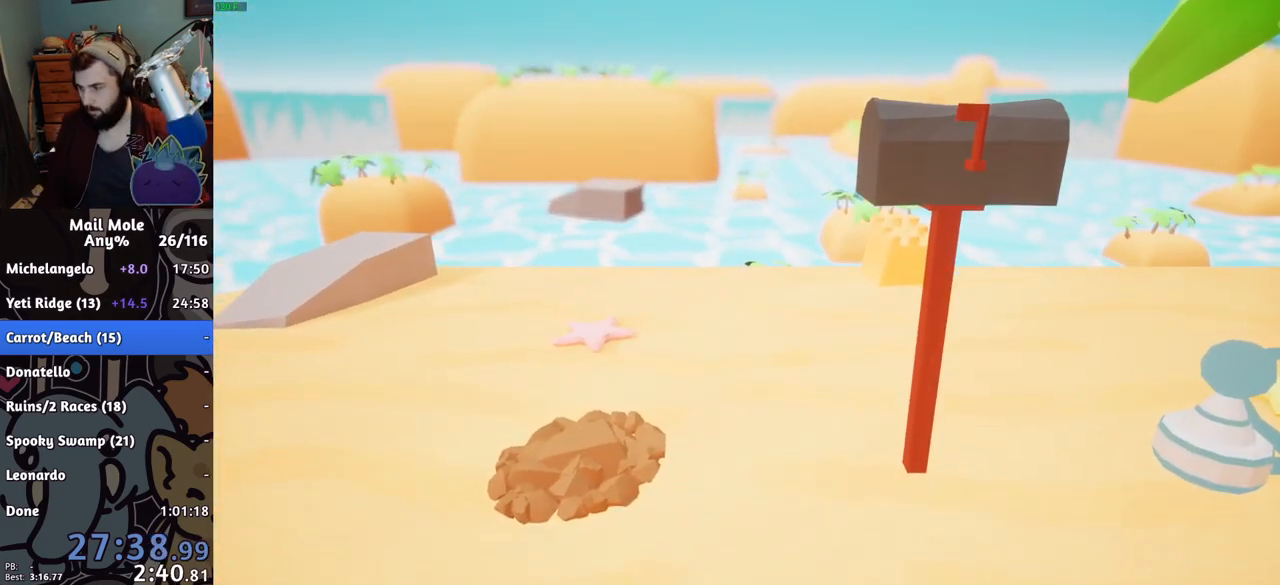
{"buttons": ["CROSS"], "left_stick": "center", "right_stick": "center", "events": [[83, "CROSS", "down"], [100, "CROSS", "up"], [200, "CROSS", "down"], [250, "CROSS", "up"], [334, "CROSS", "down"], [350, "CROSS", "up"], [500, "CROSS", "down"]]}
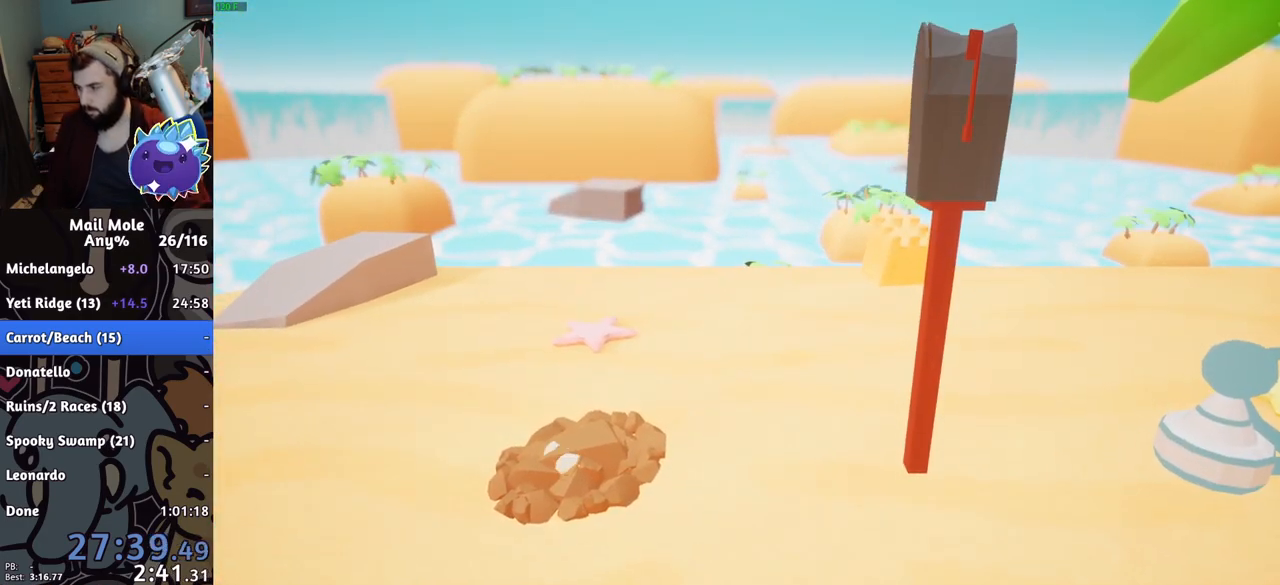
{"buttons": ["CROSS"], "left_stick": "center", "right_stick": "center", "events": [[34, "CROSS", "up"], [100, "CROSS", "down"], [234, "CROSS", "up"], [301, "CROSS", "down"], [351, "CROSS", "up"], [401, "CROSS", "down"], [434, "CROSS", "up"], [501, "CROSS", "down"]]}
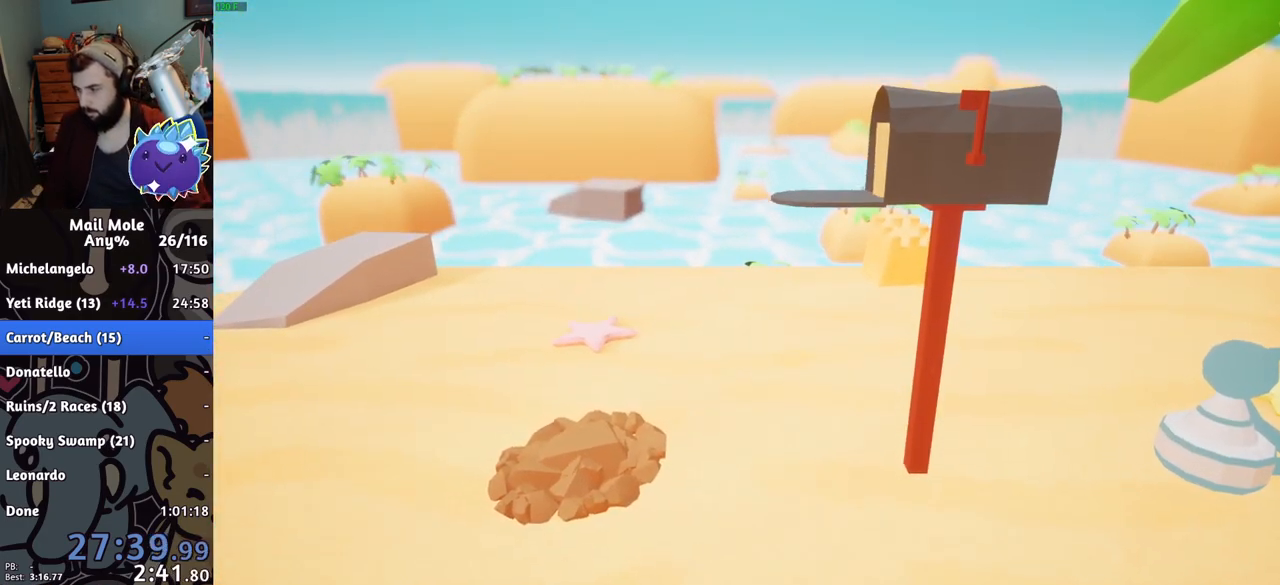
{"buttons": [], "left_stick": "center", "right_stick": "center", "events": [[50, "CROSS", "up"], [100, "CROSS", "down"], [150, "CROSS", "up"], [200, "CROSS", "down"], [267, "CROSS", "up"], [317, "CROSS", "down"], [350, "CROSS", "up"], [417, "CROSS", "down"], [467, "CROSS", "up"]]}
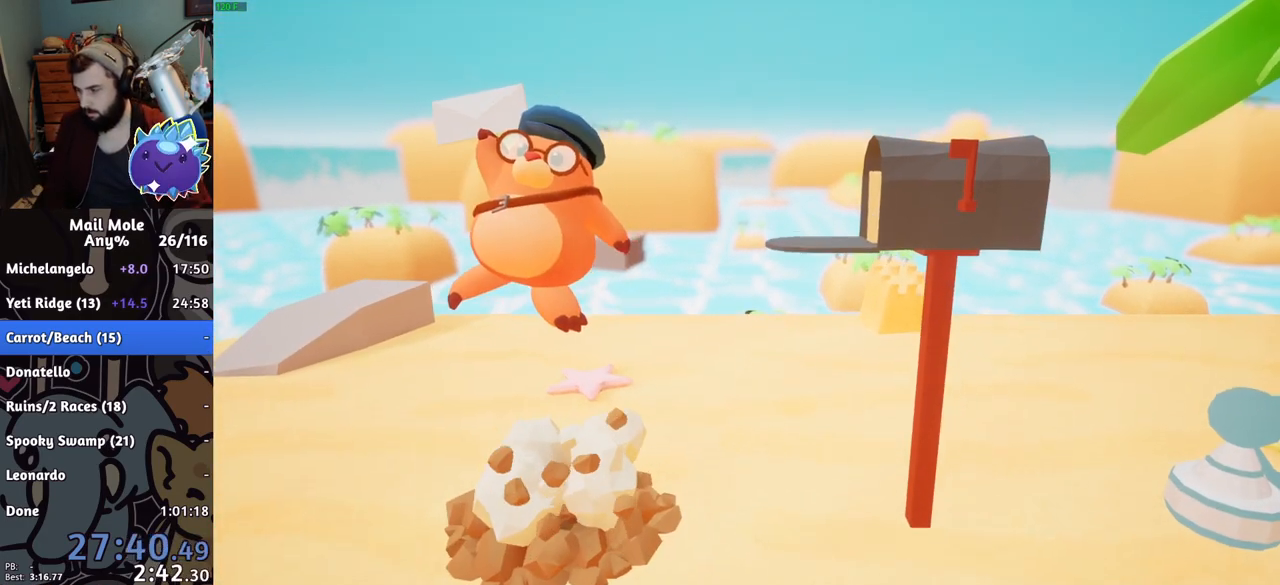
{"buttons": ["CROSS"], "left_stick": "center", "right_stick": "center", "events": [[17, "CROSS", "down"], [50, "CROSS", "up"], [117, "CROSS", "down"], [151, "CROSS", "up"], [217, "CROSS", "down"], [267, "CROSS", "up"], [317, "CROSS", "down"], [367, "CROSS", "up"], [417, "CROSS", "down"]]}
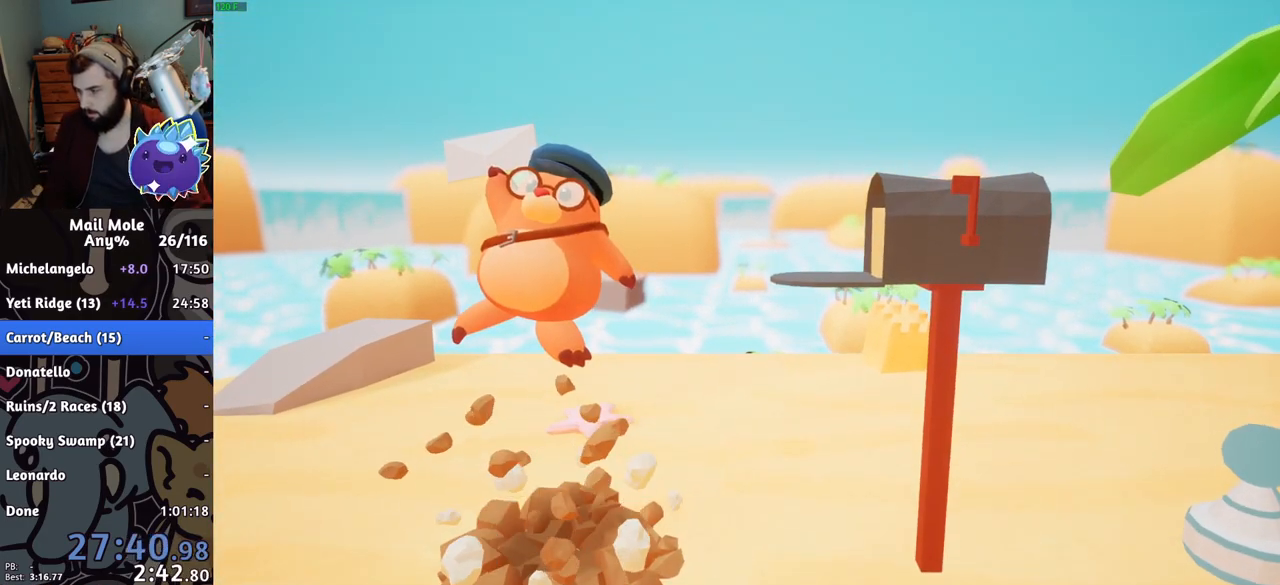
{"buttons": ["CROSS"], "left_stick": "center", "right_stick": "center", "events": [[200, "CROSS", "up"], [367, "CROSS", "down"], [417, "CROSS", "up"], [484, "CROSS", "down"]]}
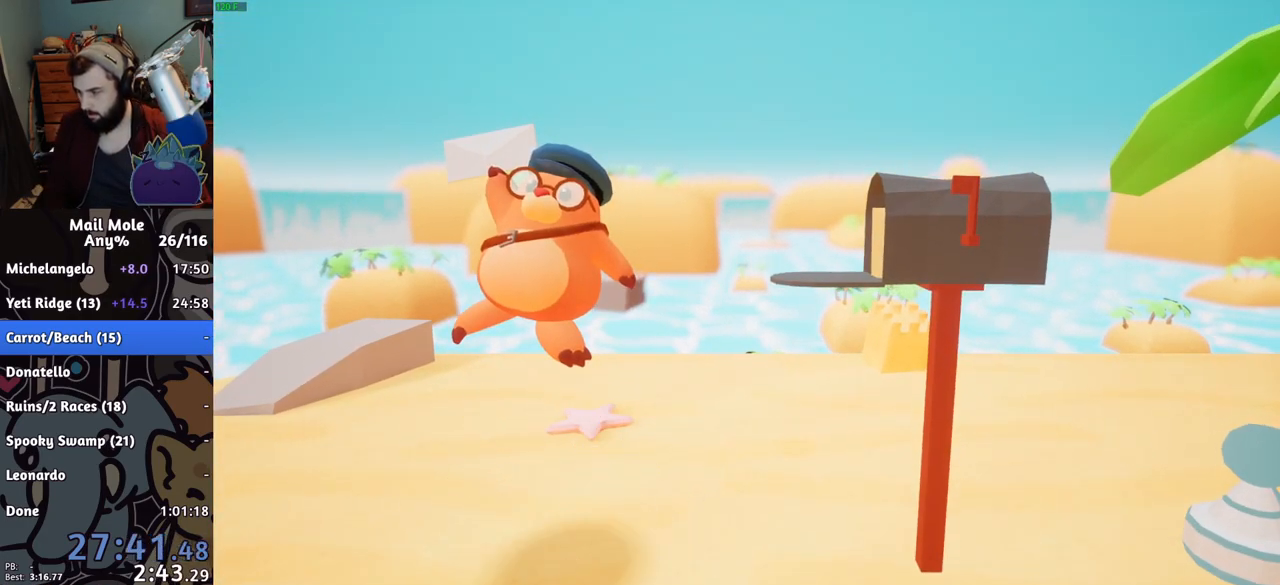
{"buttons": [], "left_stick": "center", "right_stick": "center", "events": [[17, "CROSS", "up"], [117, "CROSS", "down"], [134, "CROSS", "up"], [201, "CROSS", "down"], [251, "CROSS", "up"], [301, "CROSS", "down"], [334, "CROSS", "up"], [417, "CROSS", "down"], [451, "CROSS", "up"]]}
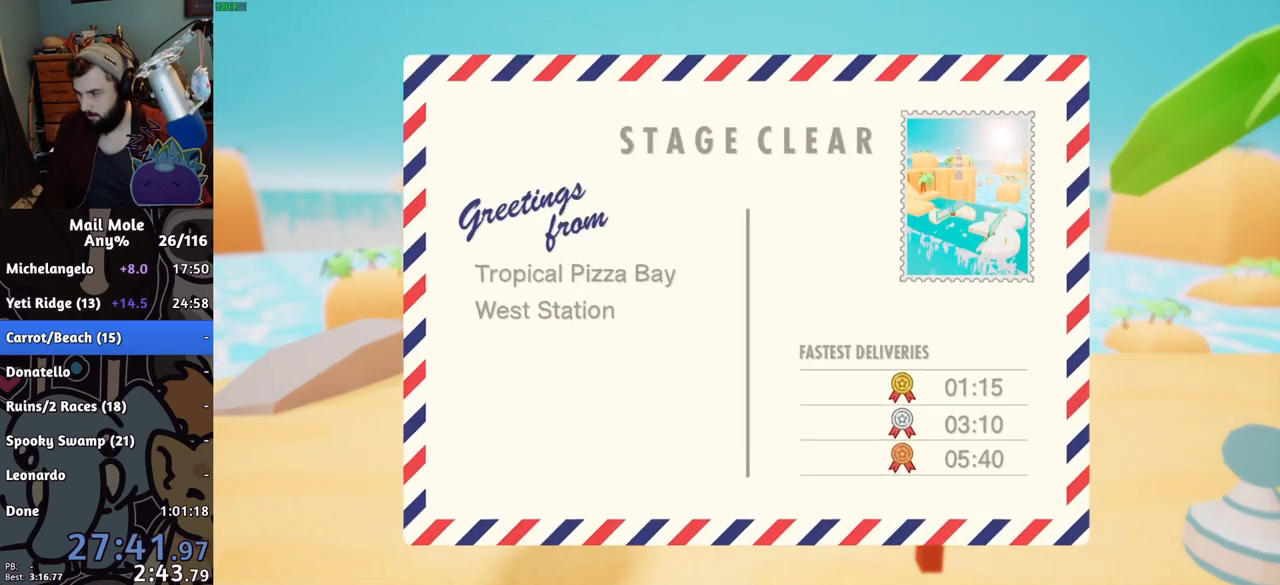
{"buttons": ["CROSS"], "left_stick": "center", "right_stick": "center", "events": [[17, "CROSS", "down"], [50, "CROSS", "up"], [133, "CROSS", "down"], [167, "CROSS", "up"], [250, "CROSS", "down"], [283, "CROSS", "up"], [350, "CROSS", "down"], [400, "CROSS", "up"], [467, "CROSS", "down"]]}
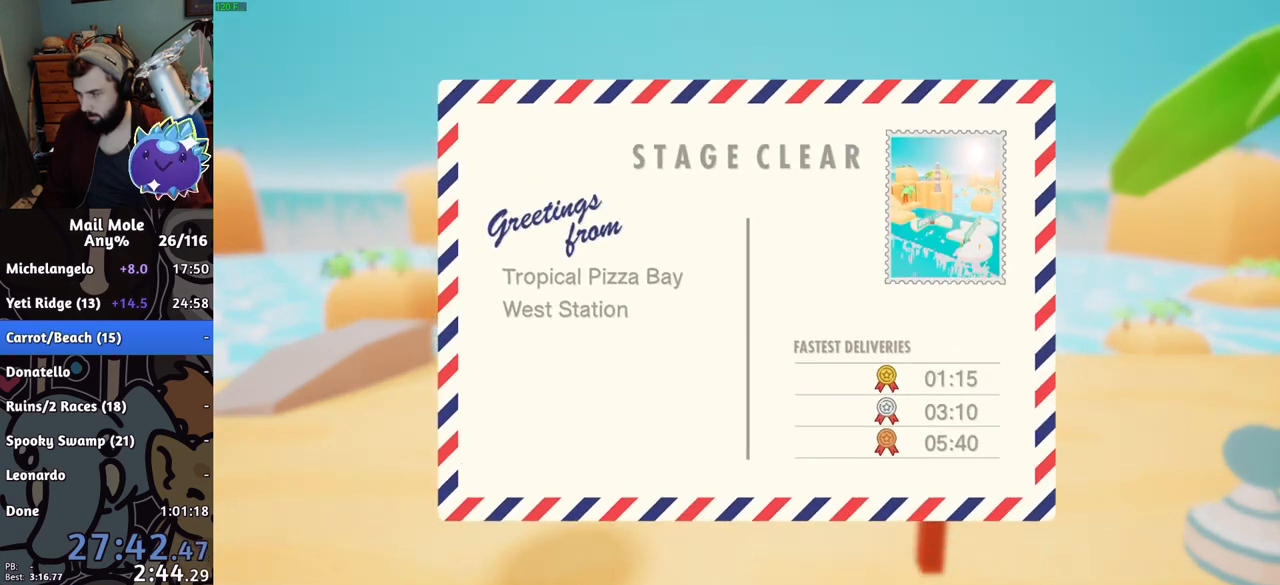
{"buttons": ["CROSS"], "left_stick": "center", "right_stick": "center", "events": [[17, "CROSS", "up"], [67, "CROSS", "down"], [117, "CROSS", "up"], [184, "CROSS", "down"], [217, "CROSS", "up"], [284, "CROSS", "down"], [317, "CROSS", "up"], [401, "CROSS", "down"], [451, "CROSS", "up"], [501, "CROSS", "down"]]}
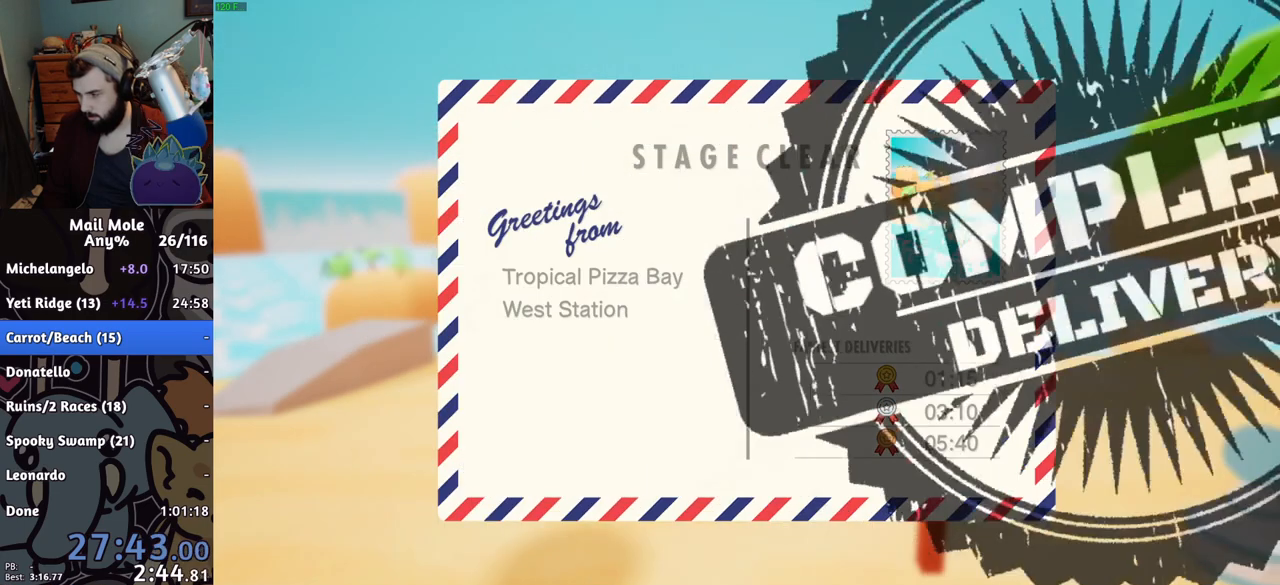
{"buttons": [], "left_stick": "center", "right_stick": "center", "events": [[50, "CROSS", "up"], [133, "CROSS", "down"], [183, "CROSS", "up"], [250, "CROSS", "down"], [300, "CROSS", "up"], [350, "CROSS", "down"], [400, "CROSS", "up"], [467, "CROSS", "down"], [500, "CROSS", "up"]]}
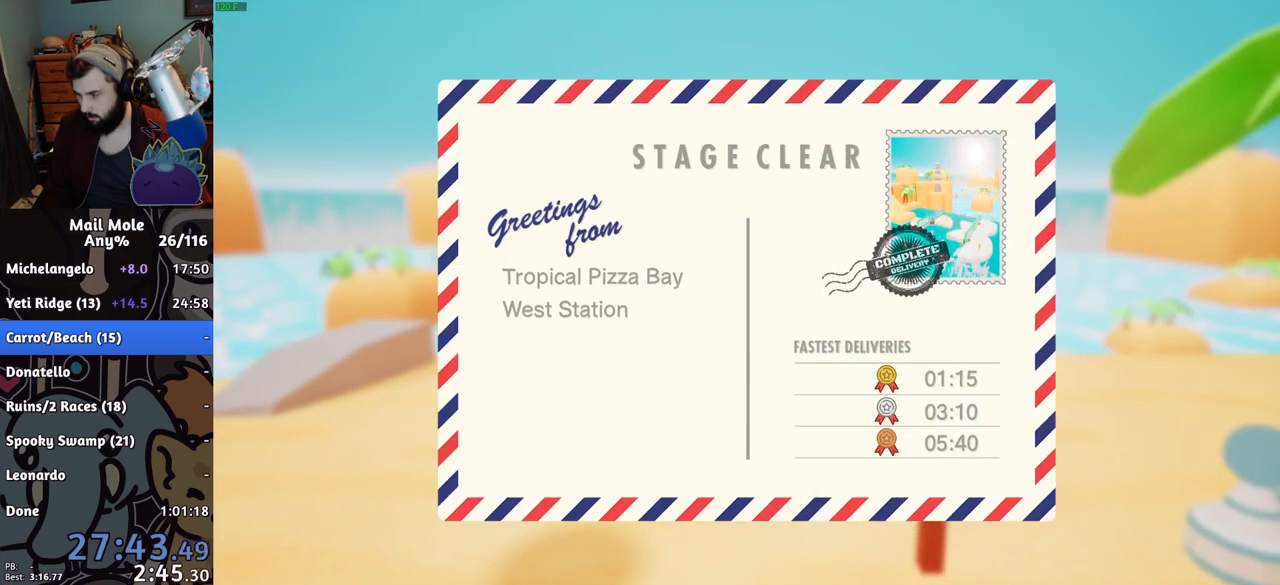
{"buttons": [], "left_stick": "center", "right_stick": "center", "events": [[84, "CROSS", "down"], [117, "CROSS", "up"]]}
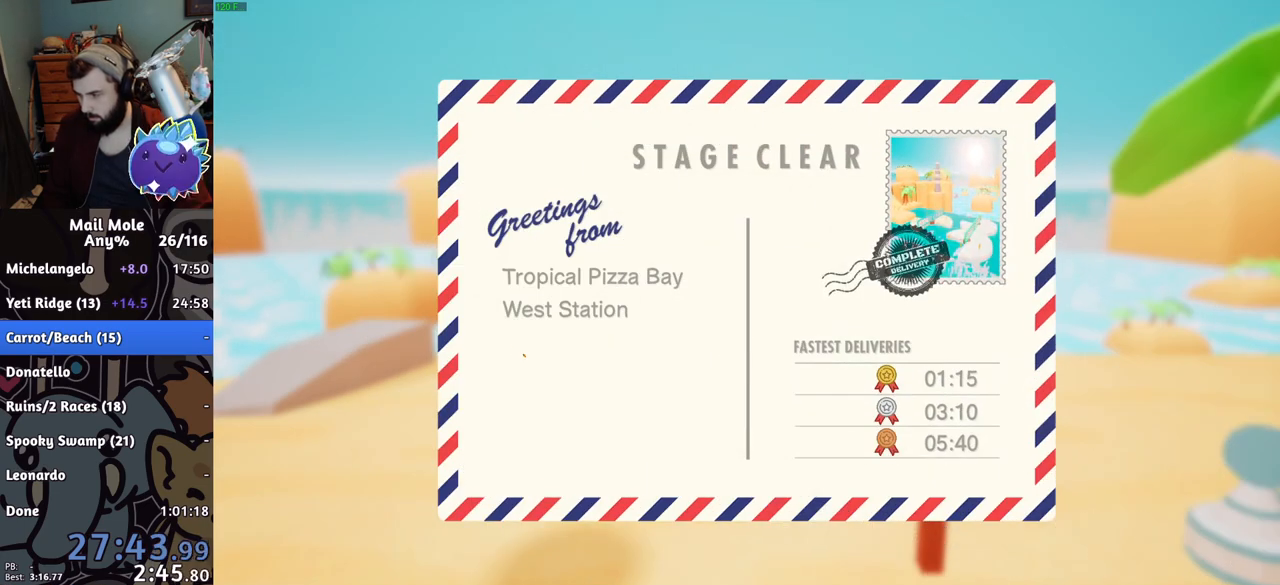
{"buttons": [], "left_stick": "center", "right_stick": "center", "events": [[283, "CROSS", "down"], [334, "CROSS", "up"]]}
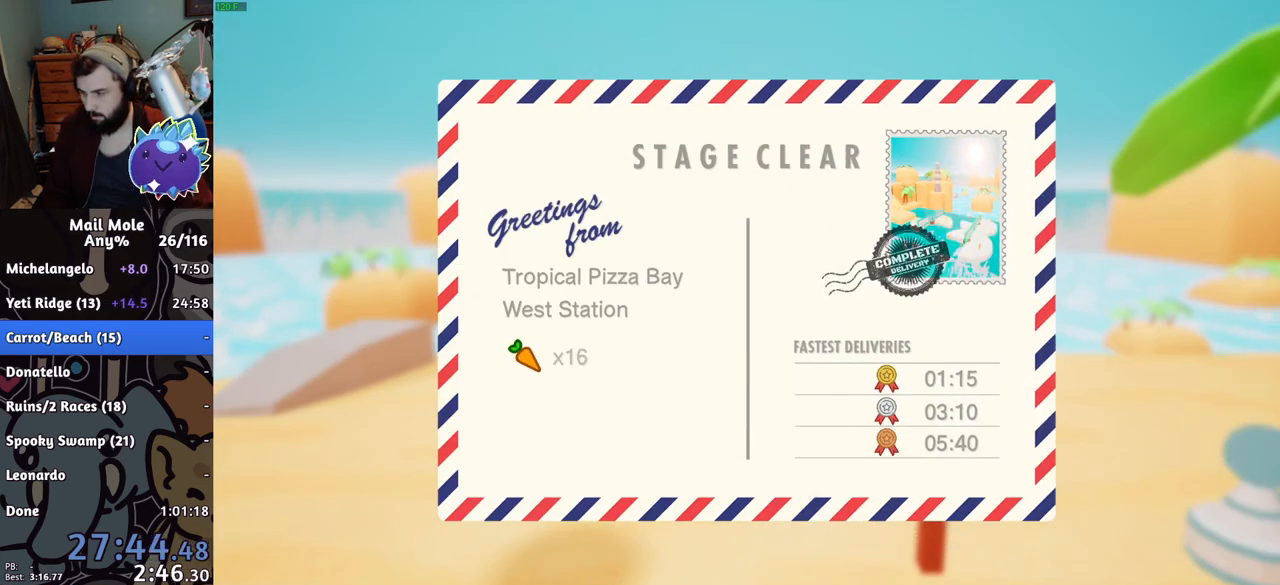
{"buttons": [], "left_stick": "center", "right_stick": "center", "events": [[67, "CROSS", "down"], [134, "CROSS", "up"], [234, "CROSS", "down"], [267, "CROSS", "up"], [317, "CROSS", "down"], [367, "CROSS", "up"], [434, "CROSS", "down"], [467, "CROSS", "up"]]}
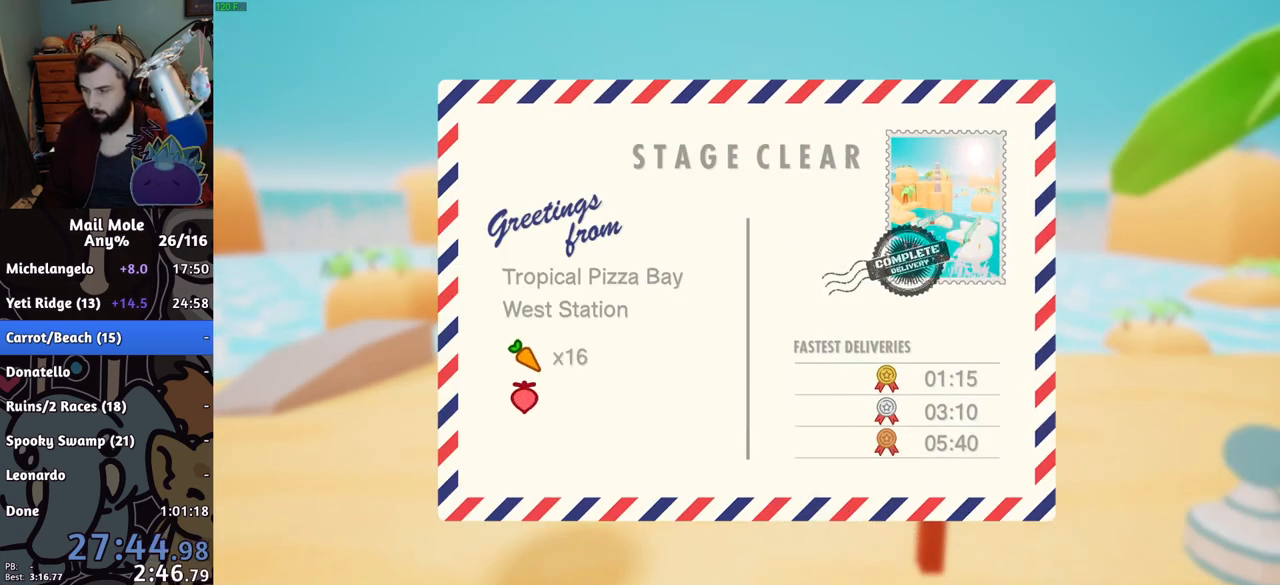
{"buttons": [], "left_stick": "center", "right_stick": "center", "events": [[17, "CROSS", "down"], [67, "CROSS", "up"], [117, "CROSS", "down"], [133, "CROSS", "up"], [217, "CROSS", "down"], [250, "CROSS", "up"], [317, "CROSS", "down"], [350, "CROSS", "up"], [417, "CROSS", "down"], [467, "CROSS", "up"]]}
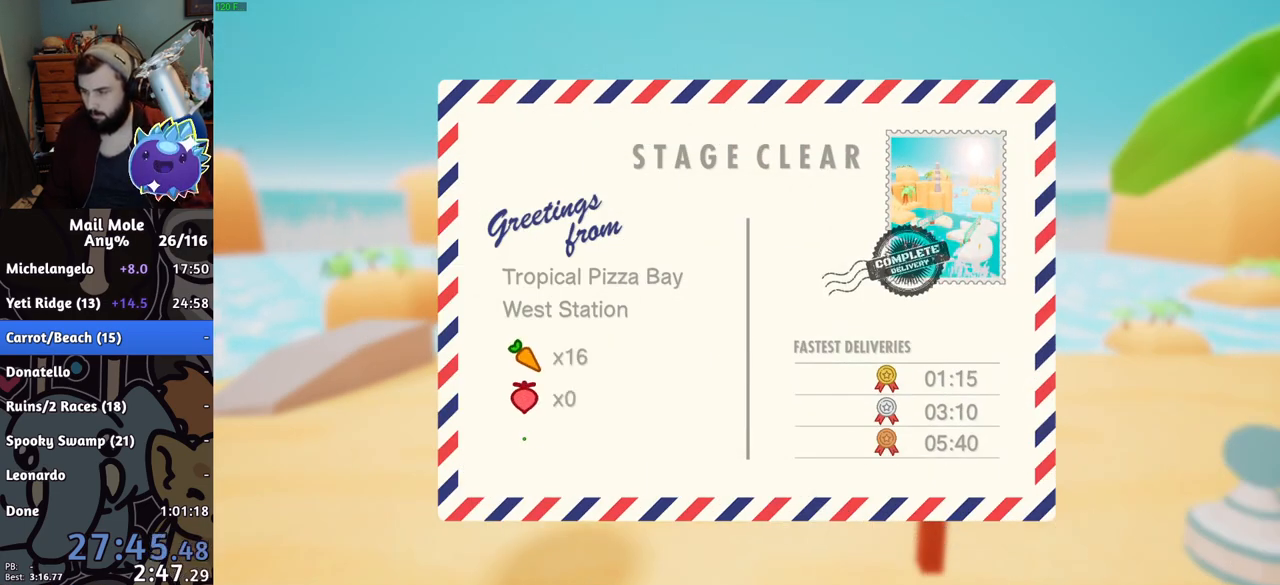
{"buttons": ["CROSS"], "left_stick": "center", "right_stick": "center", "events": [[100, "CROSS", "down"], [134, "CROSS", "up"], [284, "CROSS", "down"], [334, "CROSS", "up"], [467, "CROSS", "down"]]}
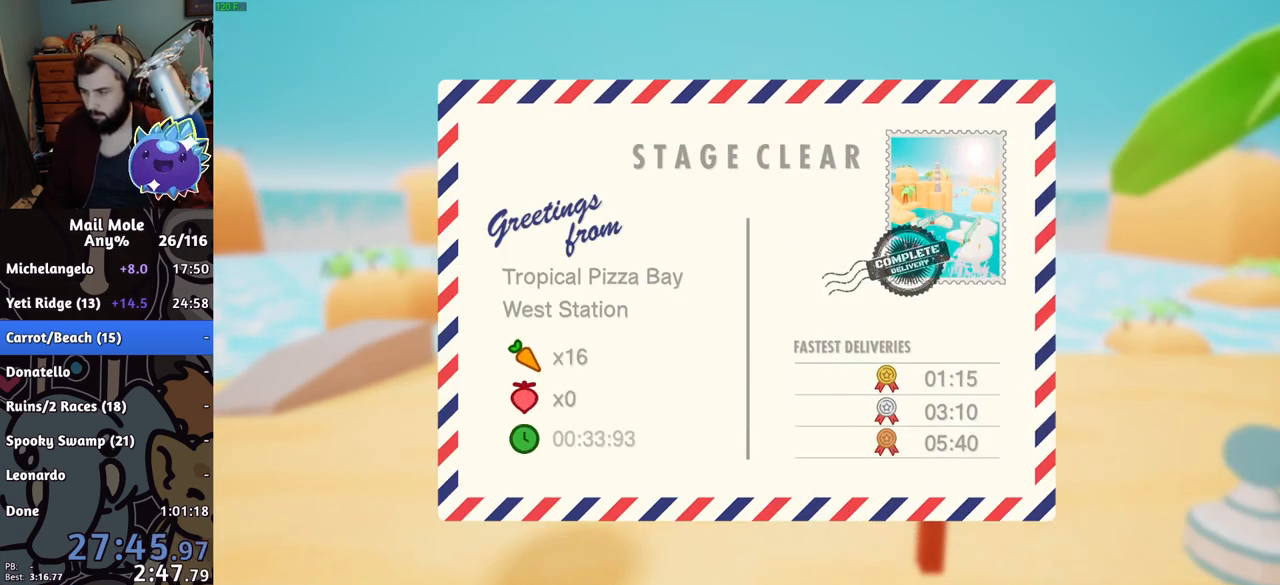
{"buttons": [], "left_stick": "center", "right_stick": "center", "events": [[17, "CROSS", "up"], [83, "CROSS", "down"], [117, "CROSS", "up"], [167, "CROSS", "down"], [200, "CROSS", "up"], [267, "CROSS", "down"], [300, "CROSS", "up"], [384, "CROSS", "down"], [400, "CROSS", "up"], [450, "CROSS", "down"], [500, "CROSS", "up"]]}